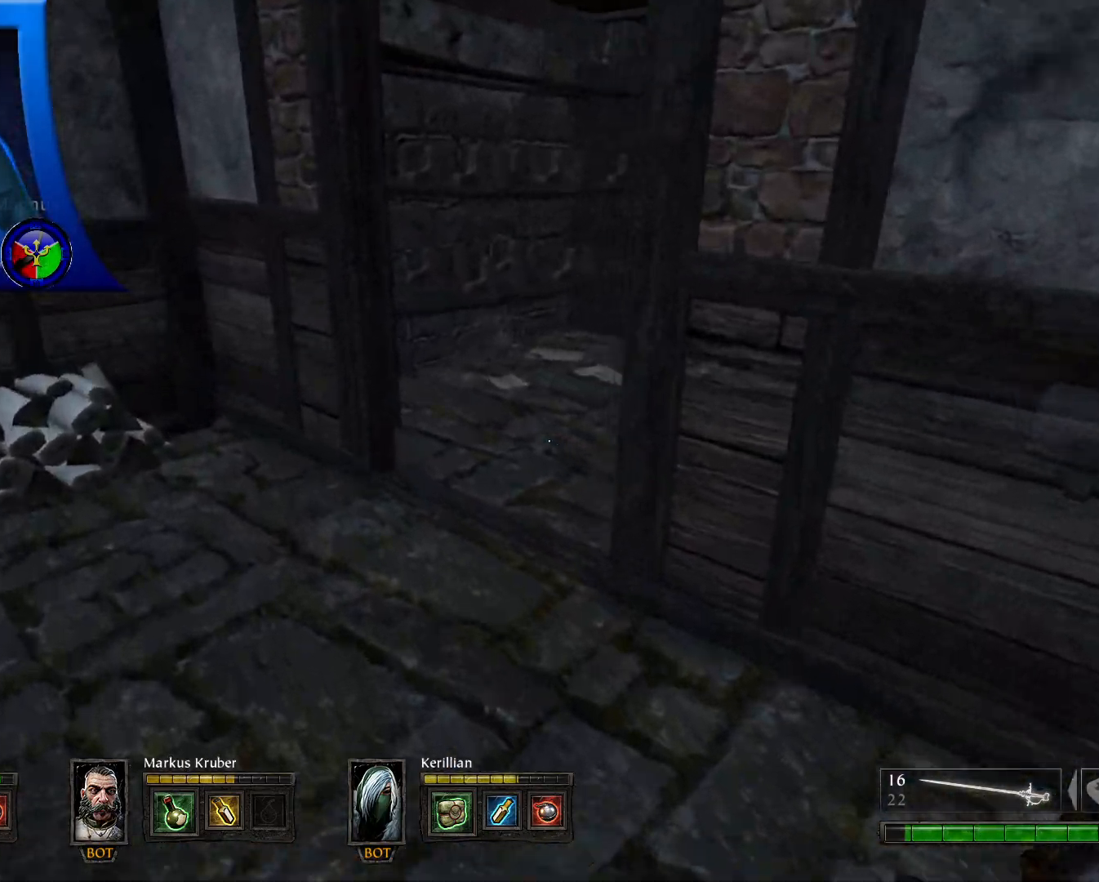
Gameplay with a controller (Xbox layout); each line is a JSON object with the inputs held at the frame after it. "events" lists button and stick changes between this image and that frame as [ms after this image, input, new state], when the widget could be followed in between. Not read: R3.
{"buttons": [], "left_stick": "up-left", "right_stick": "right", "events": [[117, "right_stick", "up-right"], [317, "right_stick", "right"]]}
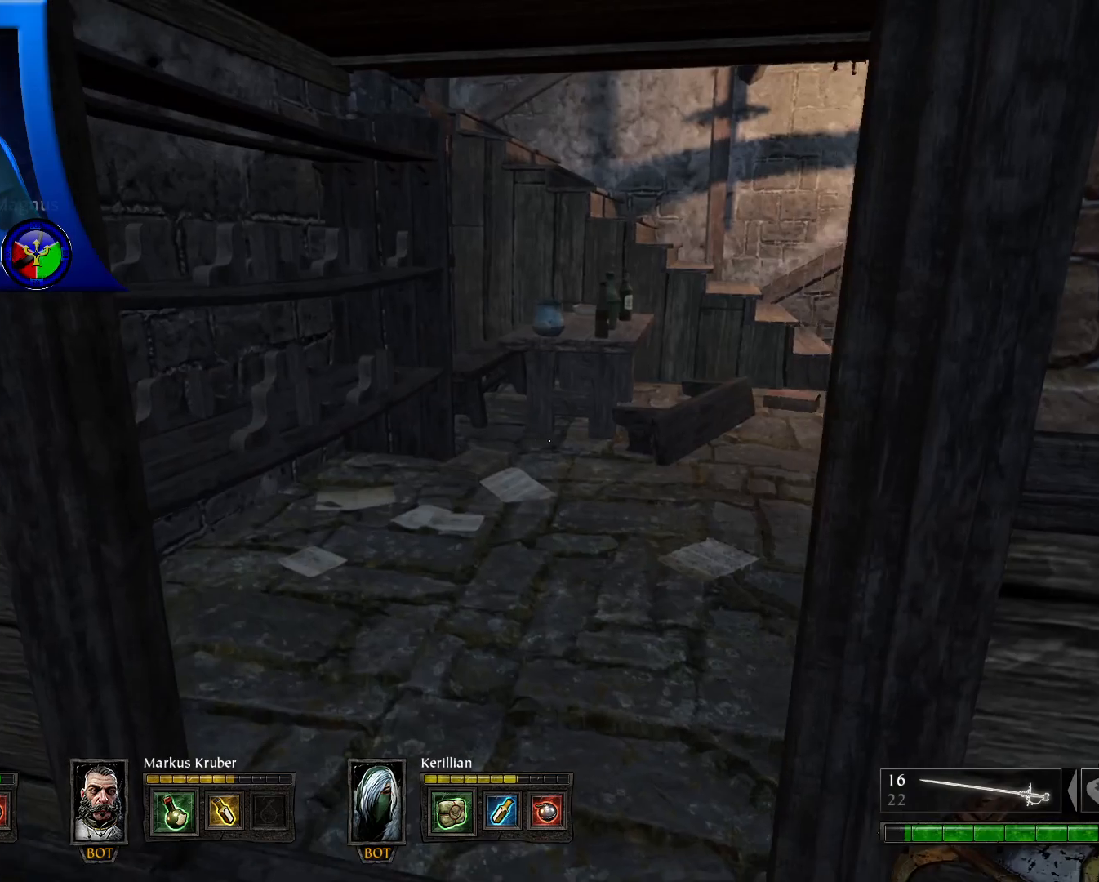
{"buttons": [], "left_stick": "up-left", "right_stick": "right", "events": [[167, "right_stick", "center"], [233, "right_stick", "right"]]}
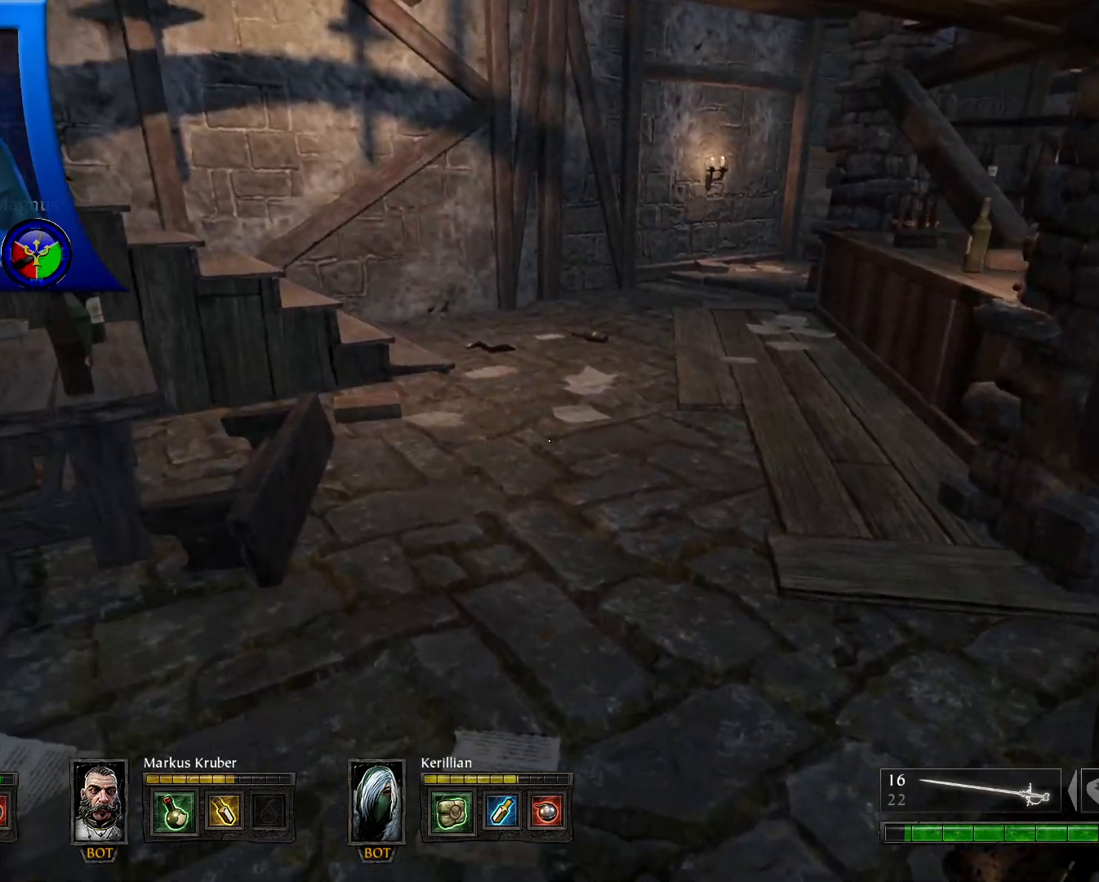
{"buttons": [], "left_stick": "up-left", "right_stick": "center", "events": [[367, "right_stick", "center"]]}
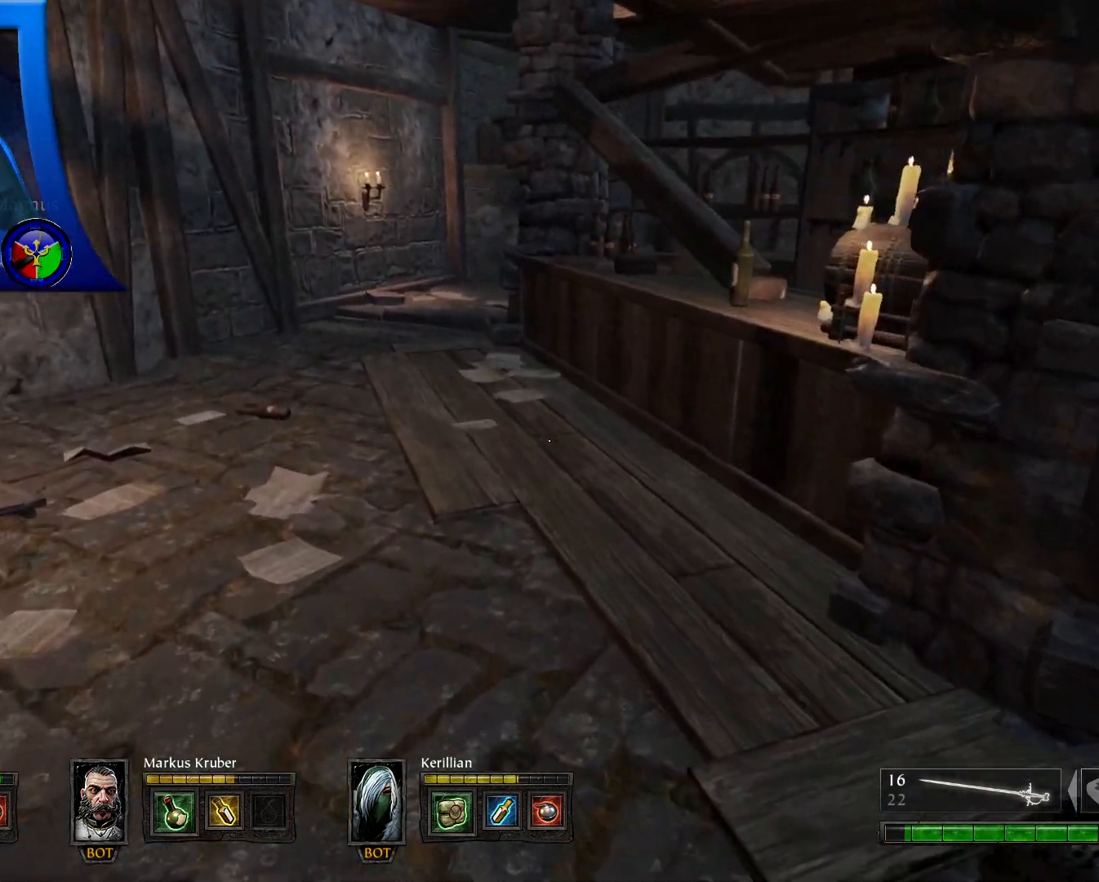
{"buttons": [], "left_stick": "up-left", "right_stick": "center", "events": [[100, "right_stick", "right"], [350, "right_stick", "center"]]}
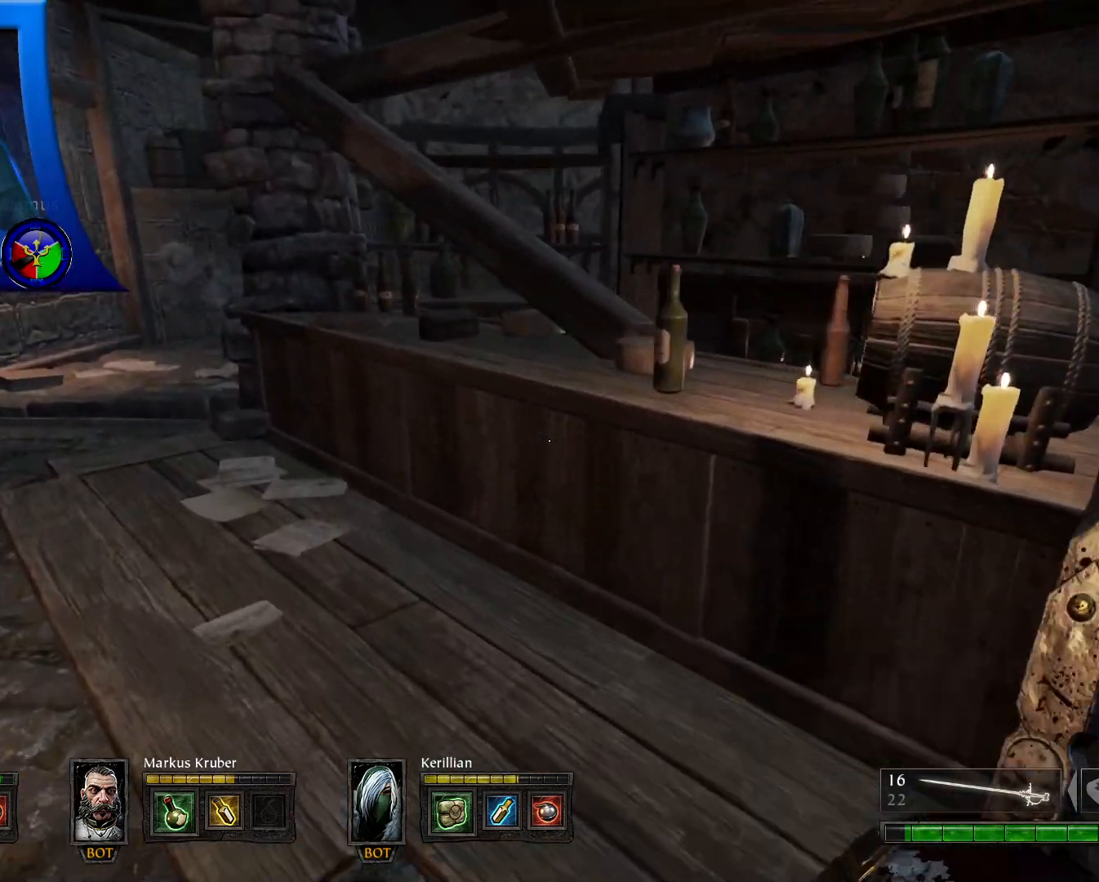
{"buttons": [], "left_stick": "up-left", "right_stick": "center", "events": []}
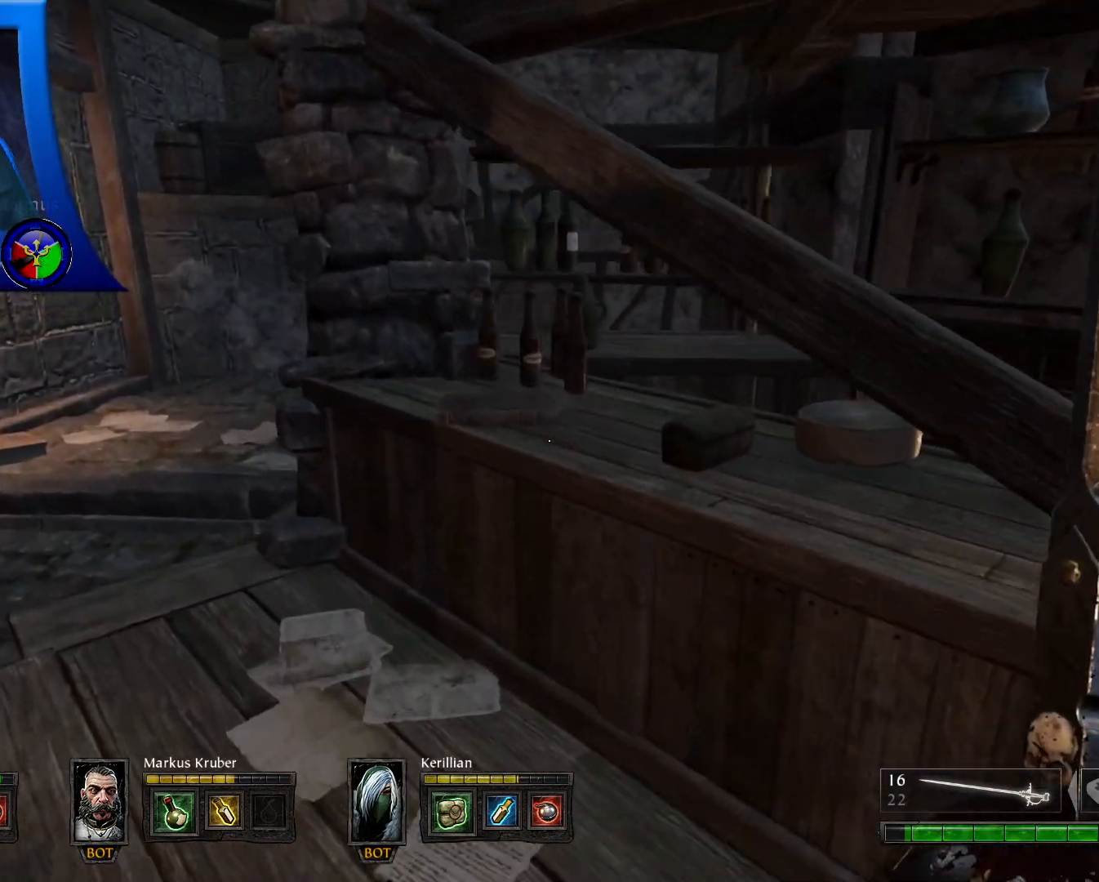
{"buttons": [], "left_stick": "up-left", "right_stick": "center", "events": []}
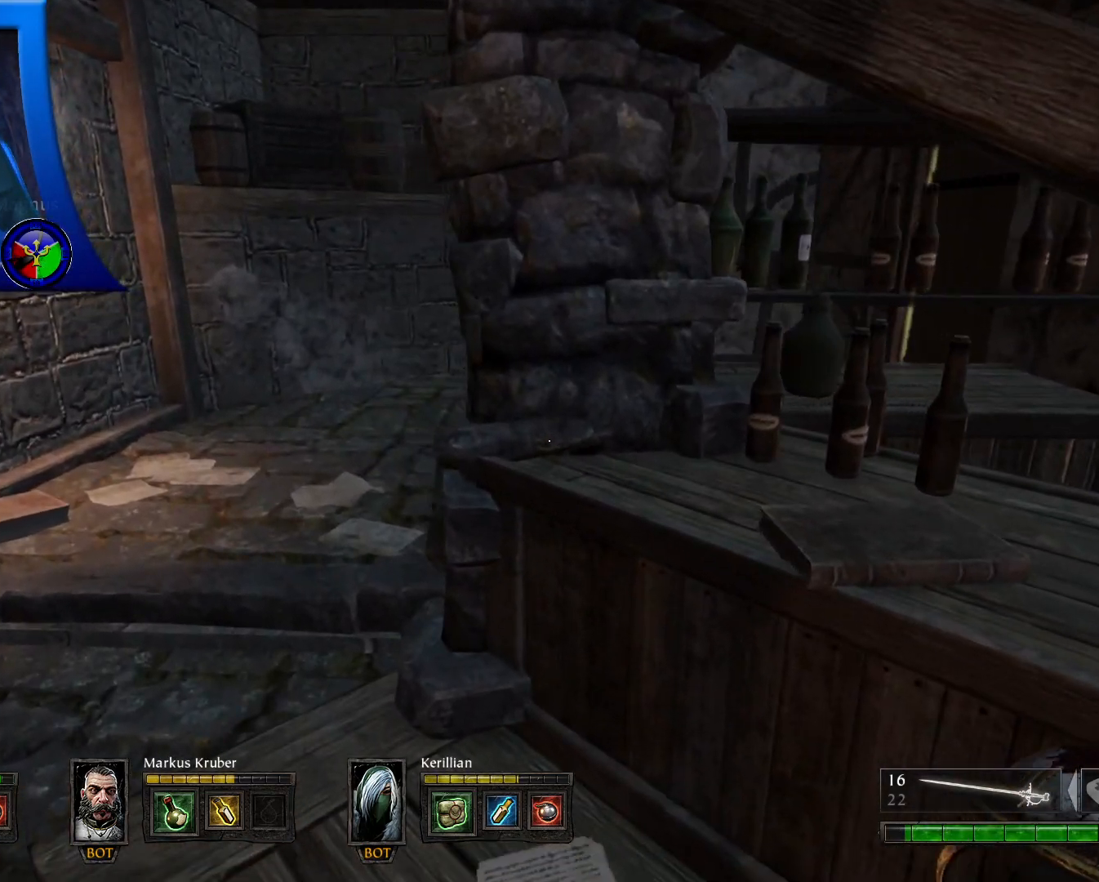
{"buttons": [], "left_stick": "up-left", "right_stick": "right", "events": [[350, "right_stick", "right"]]}
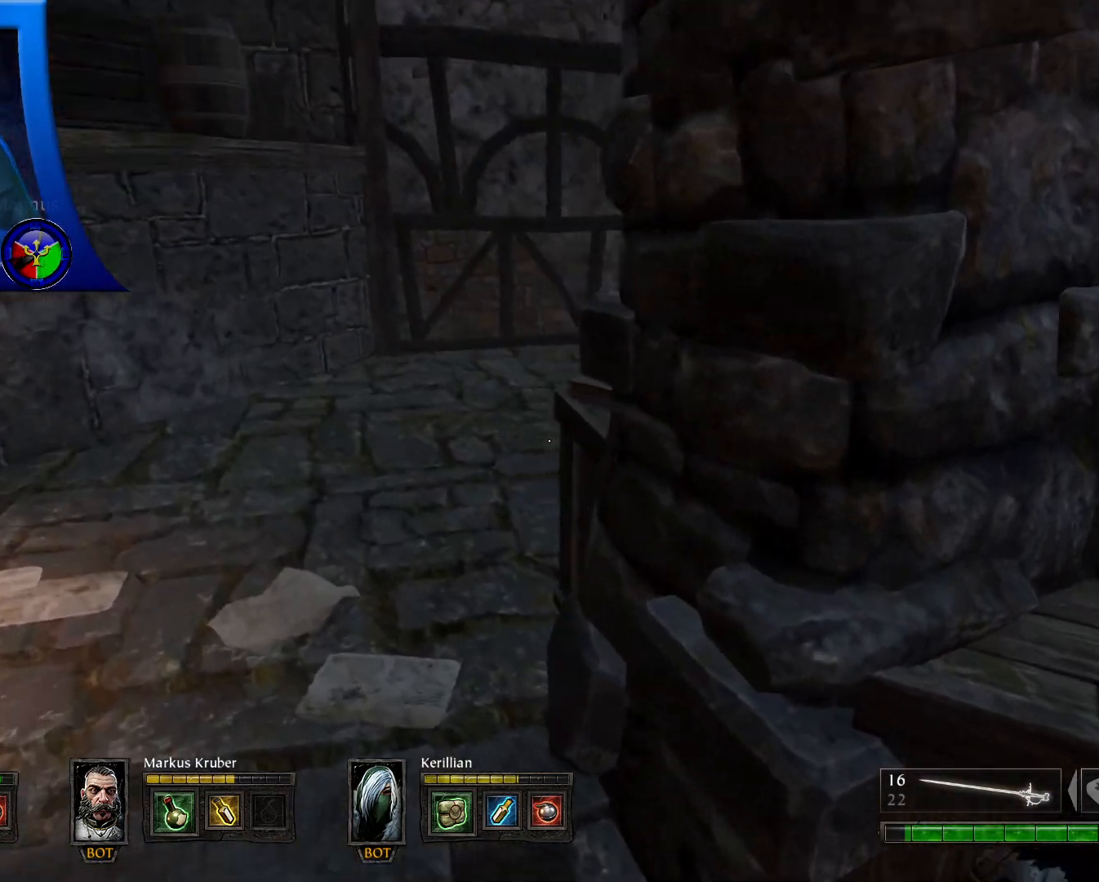
{"buttons": [], "left_stick": "up-left", "right_stick": "center", "events": [[50, "right_stick", "center"], [150, "right_stick", "right"], [450, "right_stick", "center"]]}
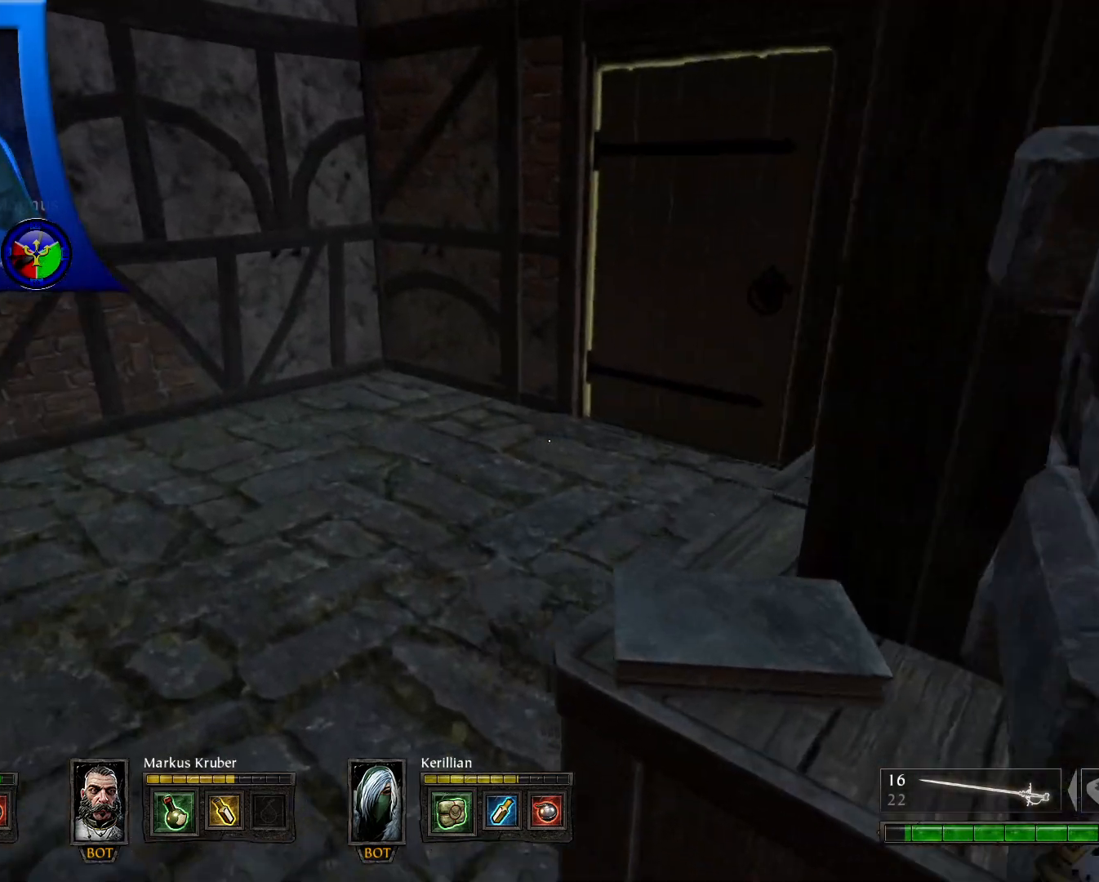
{"buttons": [], "left_stick": "up-left", "right_stick": "center", "events": [[83, "right_stick", "right"], [350, "right_stick", "up-right"], [467, "right_stick", "center"]]}
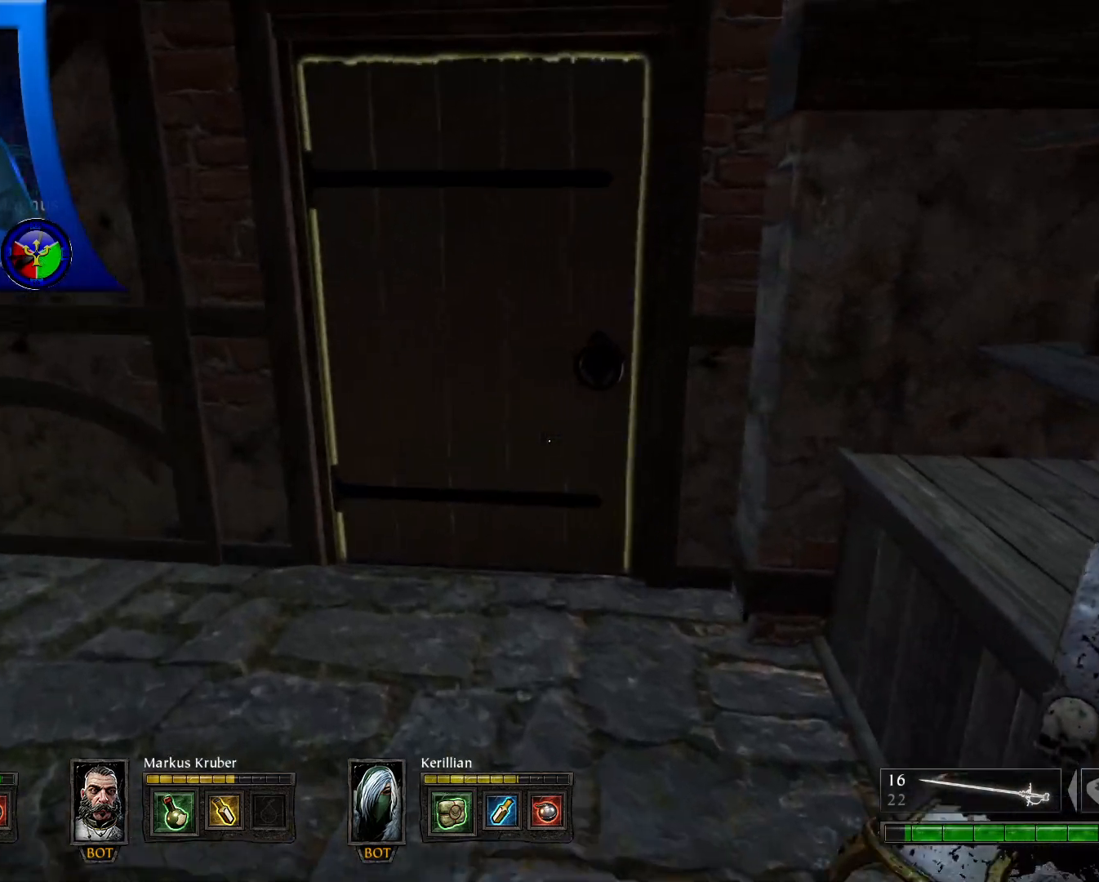
{"buttons": [], "left_stick": "center", "right_stick": "center", "events": [[283, "X", "down"], [350, "left_stick", "center"], [467, "X", "up"]]}
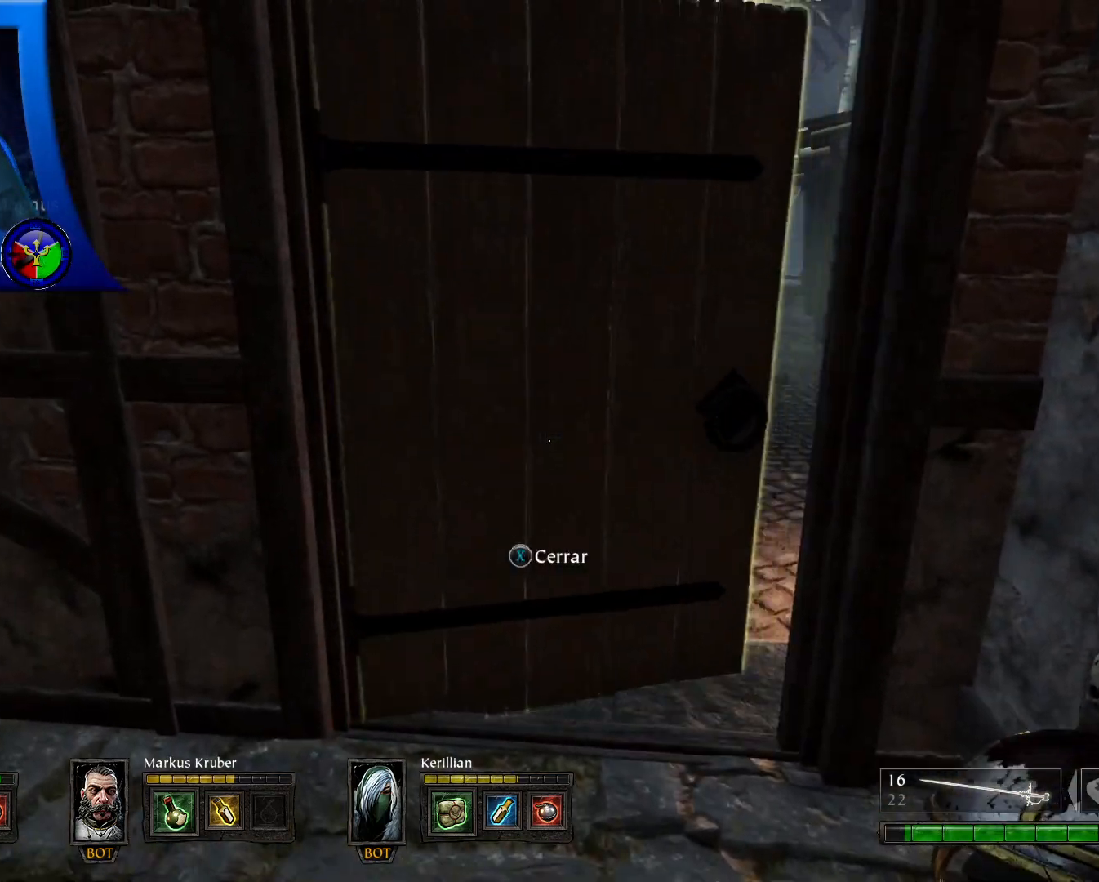
{"buttons": [], "left_stick": "up", "right_stick": "center", "events": [[317, "left_stick", "up"]]}
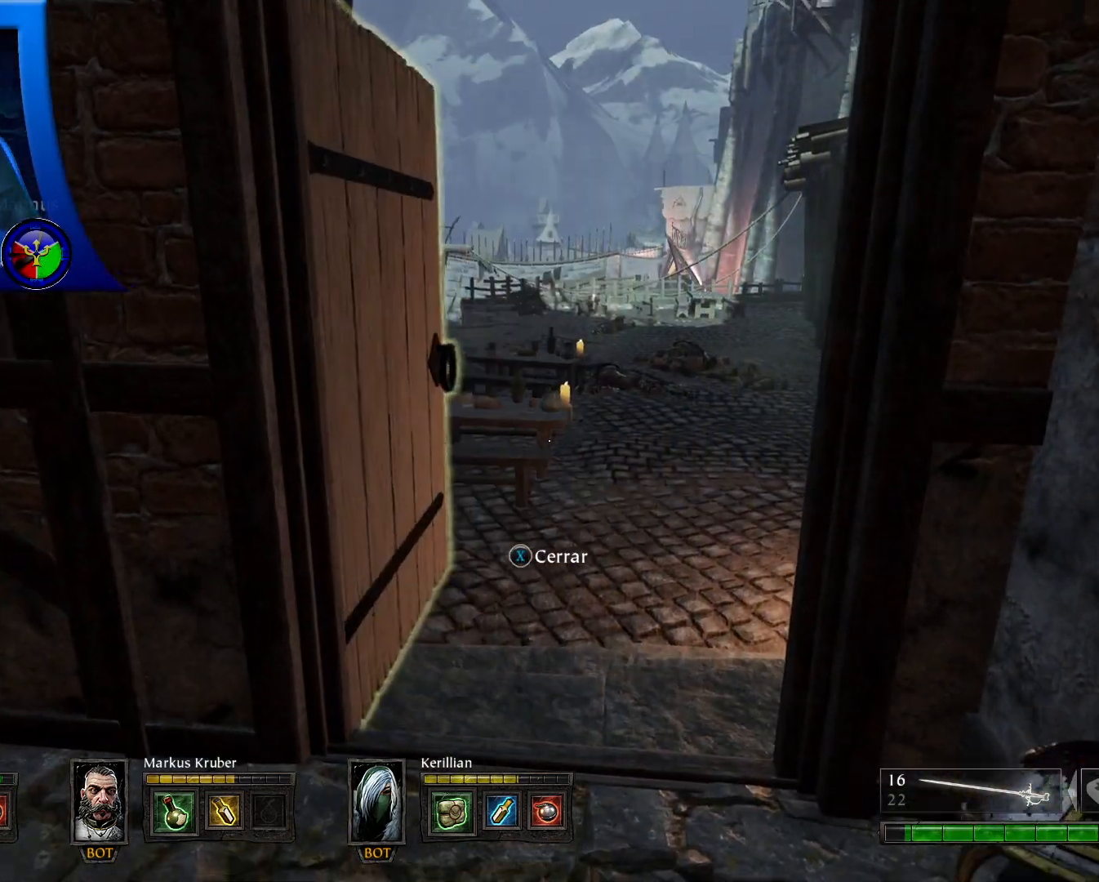
{"buttons": [], "left_stick": "up", "right_stick": "center", "events": []}
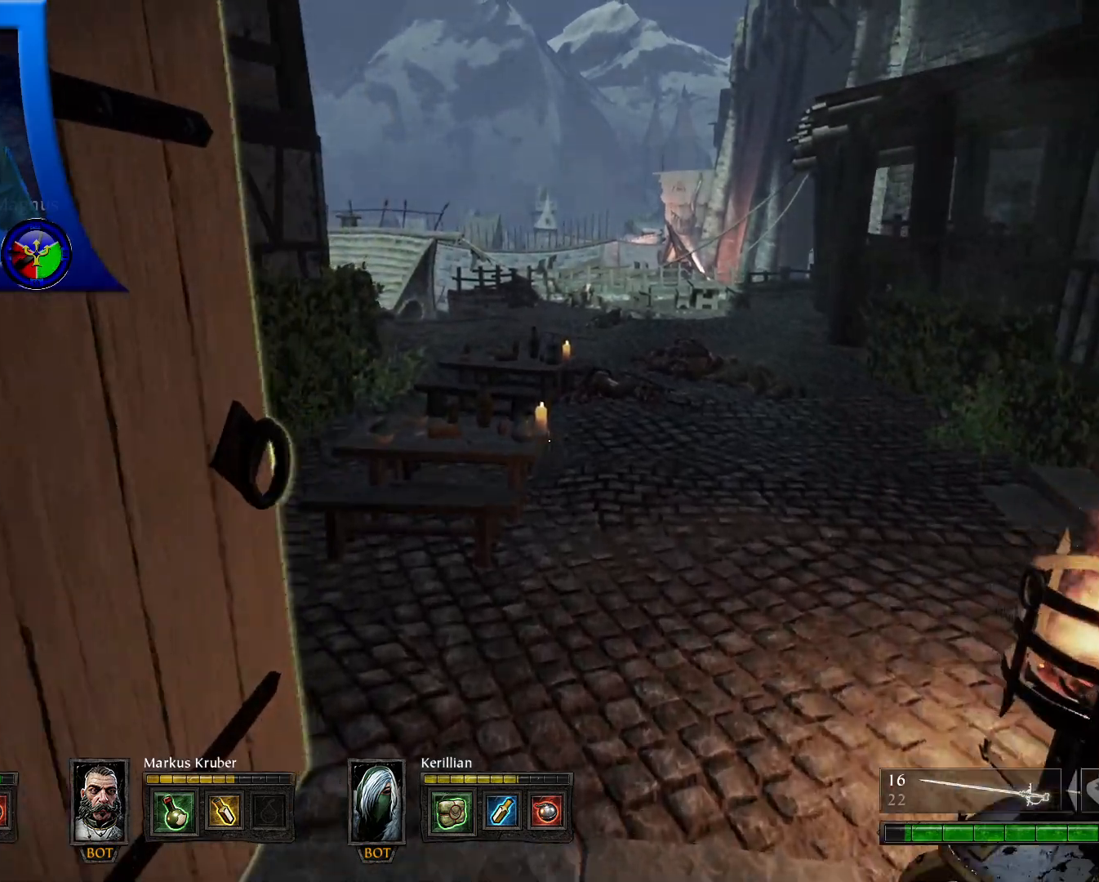
{"buttons": [], "left_stick": "center", "right_stick": "left", "events": [[33, "left_stick", "center"], [233, "right_stick", "left"]]}
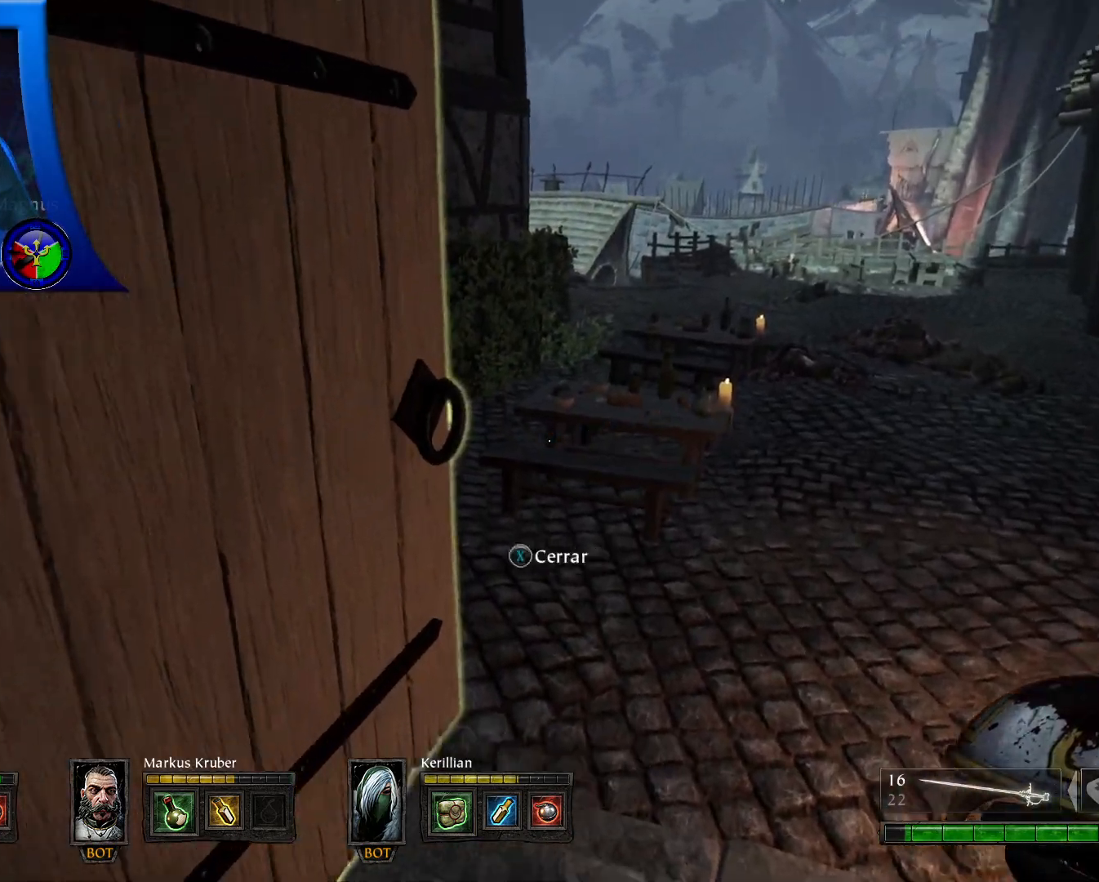
{"buttons": ["X"], "left_stick": "center", "right_stick": "center", "events": [[133, "right_stick", "center"], [433, "X", "down"]]}
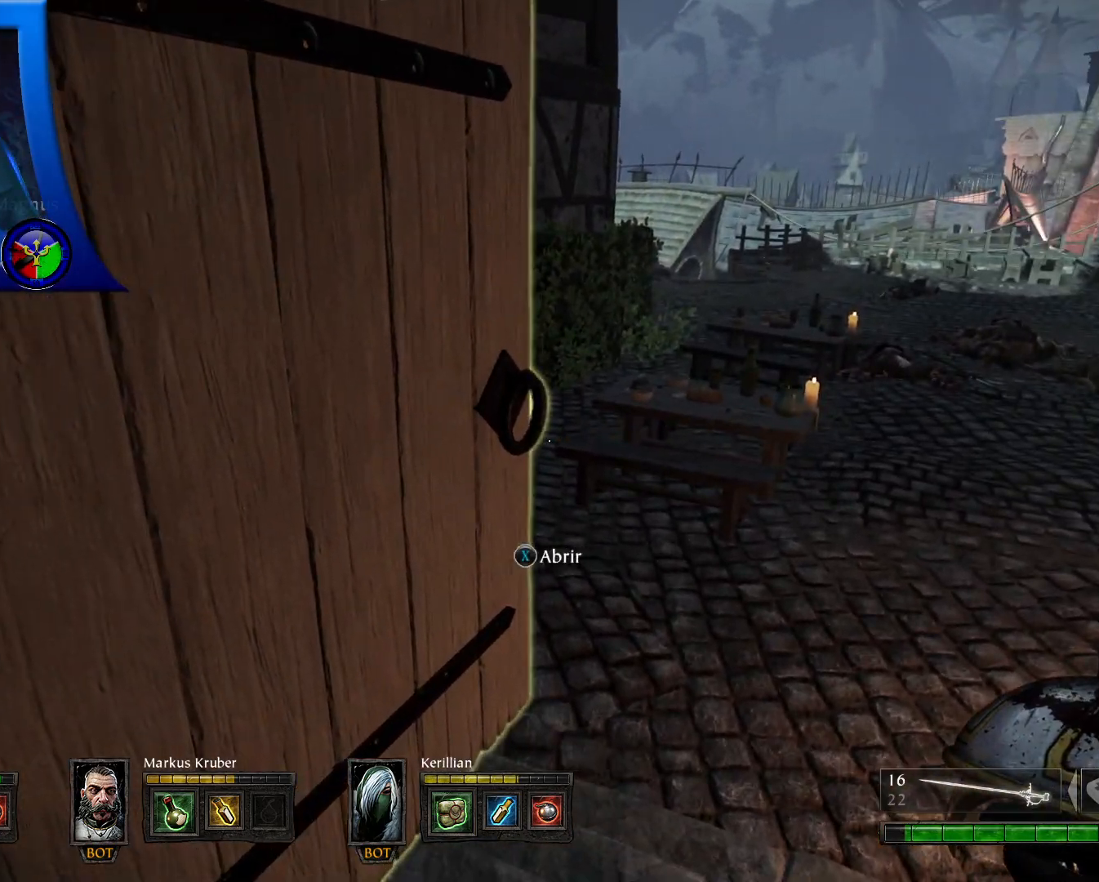
{"buttons": [], "left_stick": "down", "right_stick": "right", "events": [[83, "X", "up"], [183, "left_stick", "down"], [300, "right_stick", "right"]]}
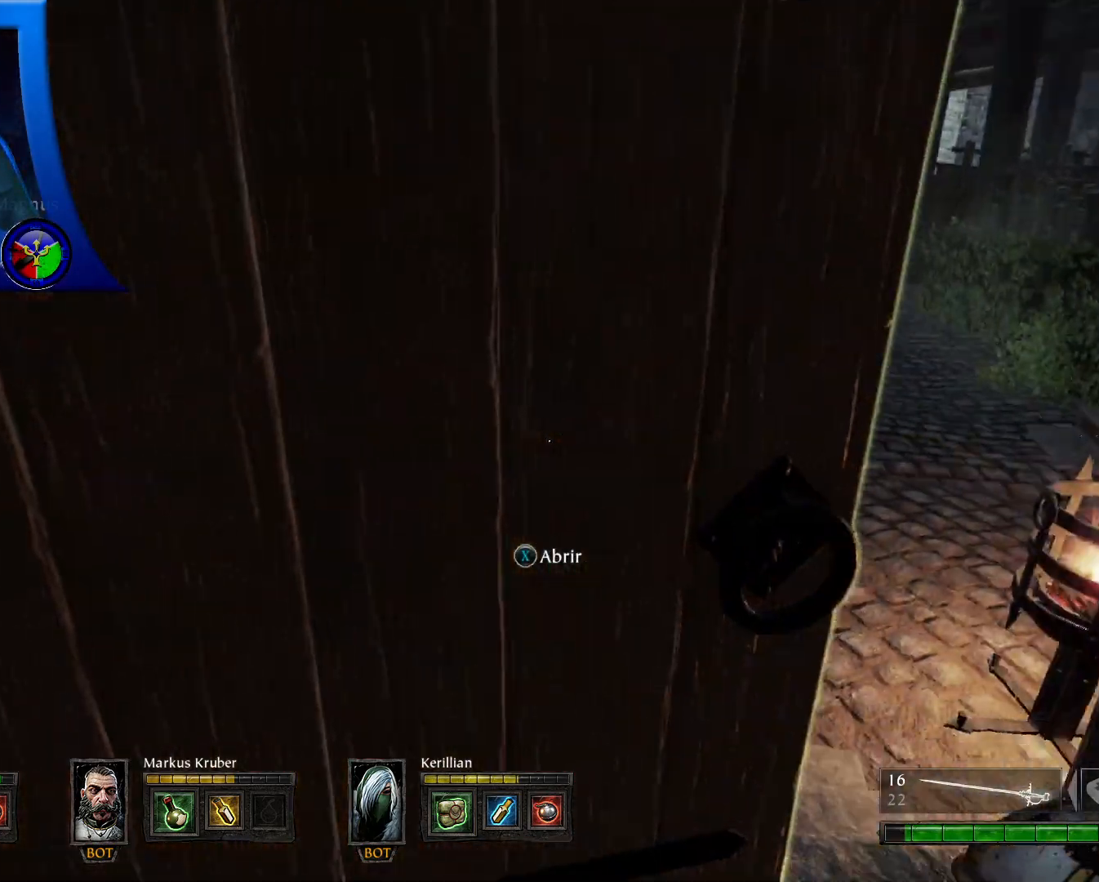
{"buttons": [], "left_stick": "right", "right_stick": "up-right", "events": [[67, "left_stick", "down-right"], [283, "left_stick", "right"], [433, "right_stick", "up-right"]]}
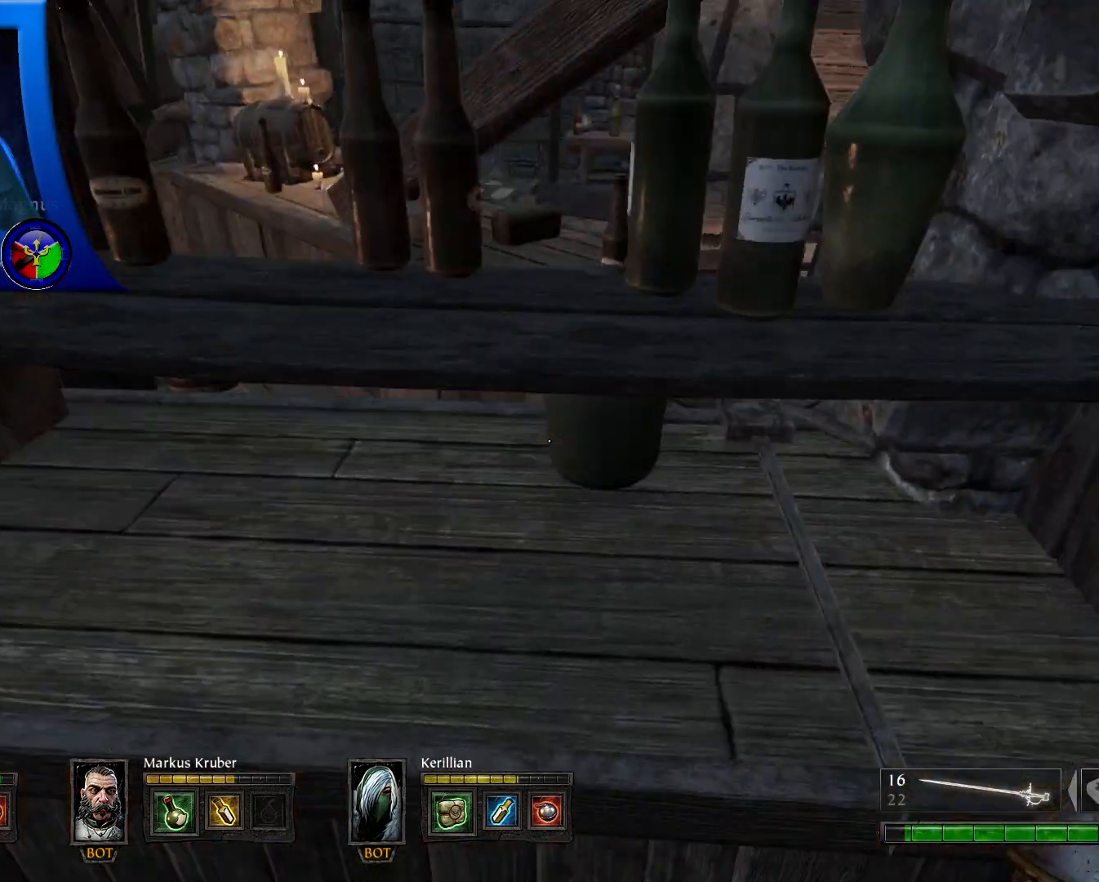
{"buttons": [], "left_stick": "up", "right_stick": "center", "events": [[50, "left_stick", "up-right"], [250, "right_stick", "center"], [350, "left_stick", "up"]]}
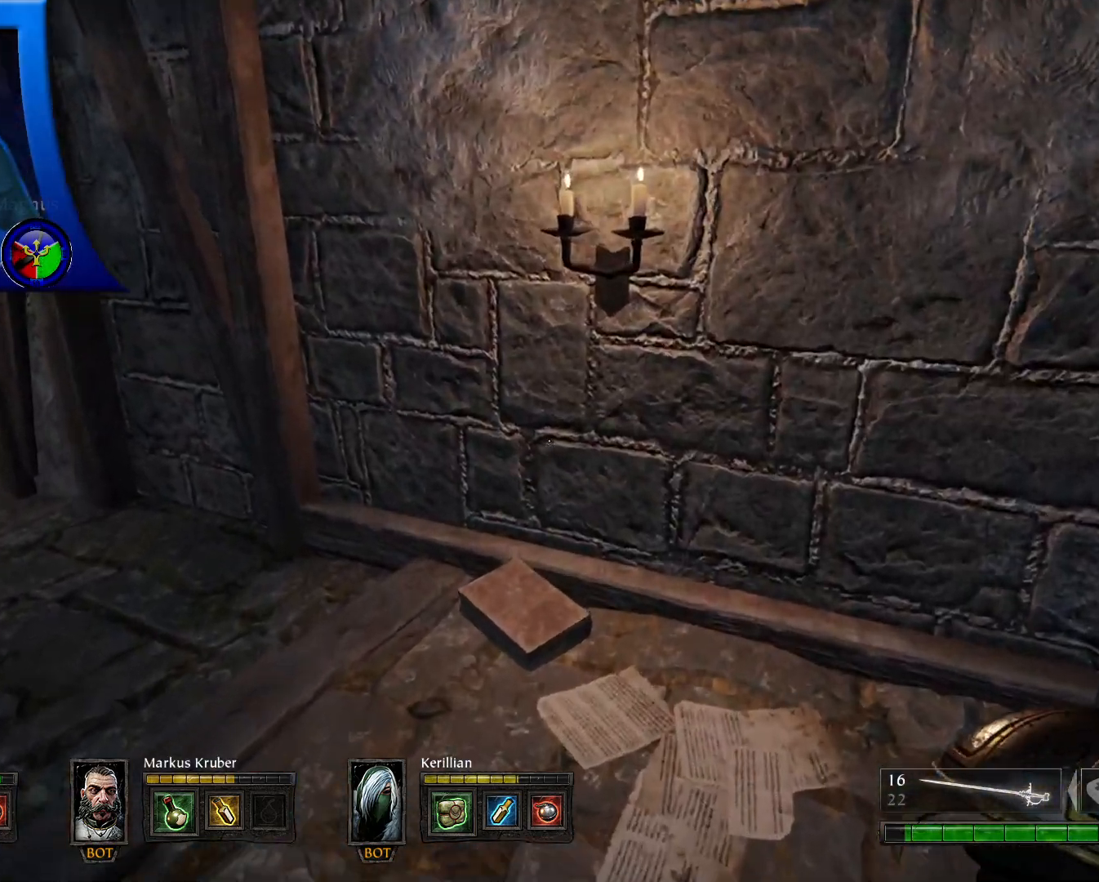
{"buttons": [], "left_stick": "up", "right_stick": "up-left", "events": [[67, "right_stick", "left"], [350, "right_stick", "up-left"]]}
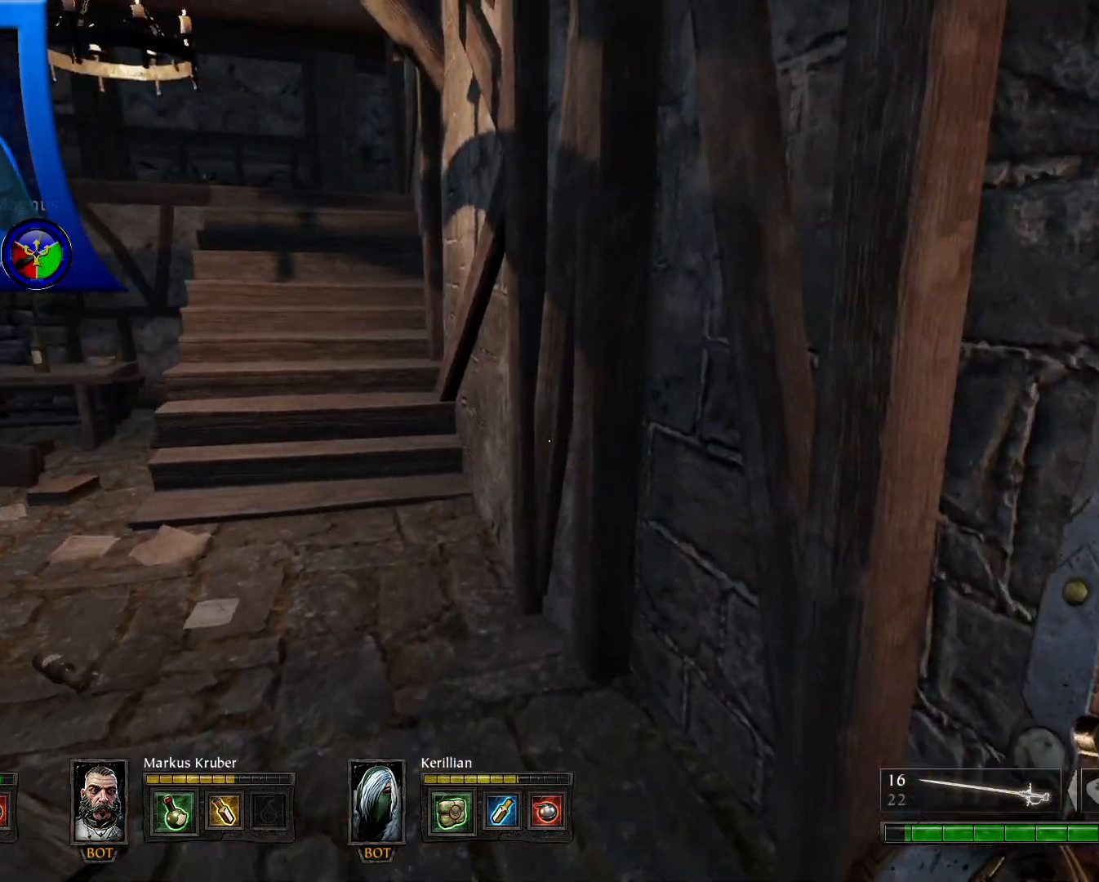
{"buttons": [], "left_stick": "up", "right_stick": "left", "events": [[83, "right_stick", "left"]]}
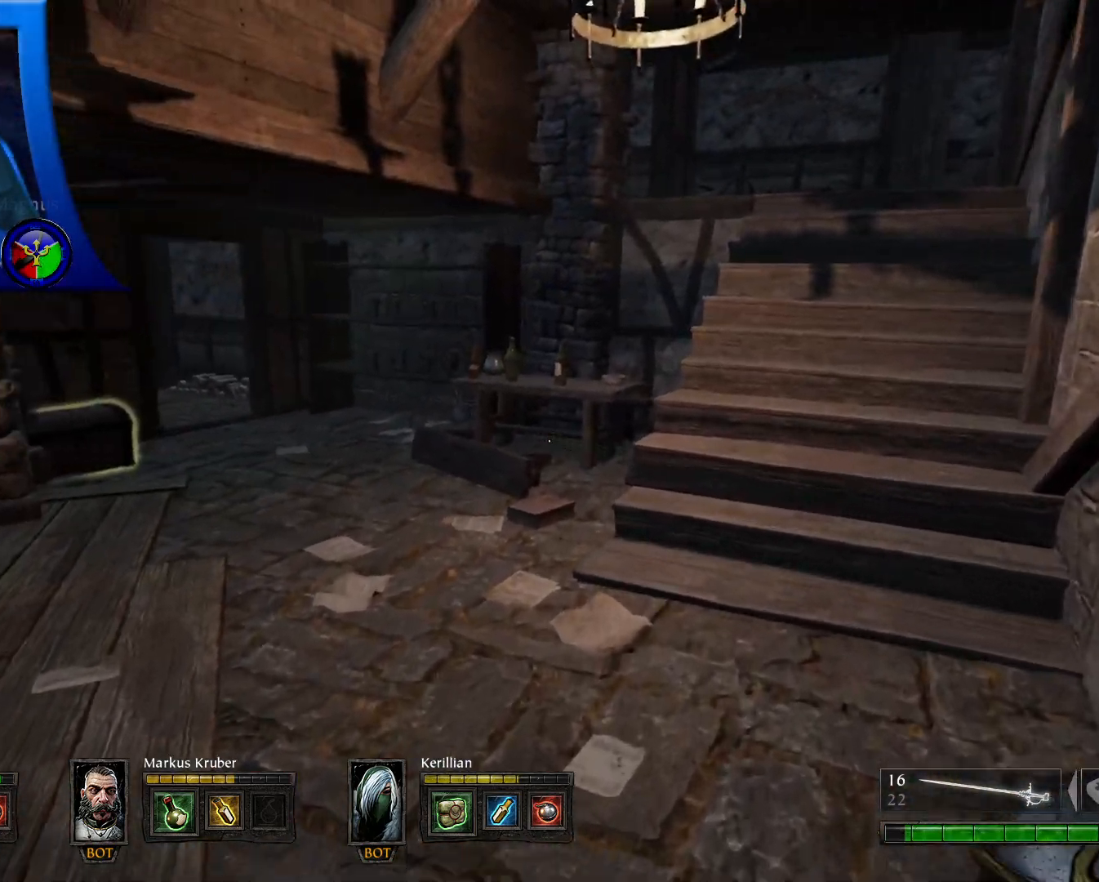
{"buttons": [], "left_stick": "up", "right_stick": "center", "events": [[117, "HOME", "down"], [150, "HOME", "up"], [383, "right_stick", "center"]]}
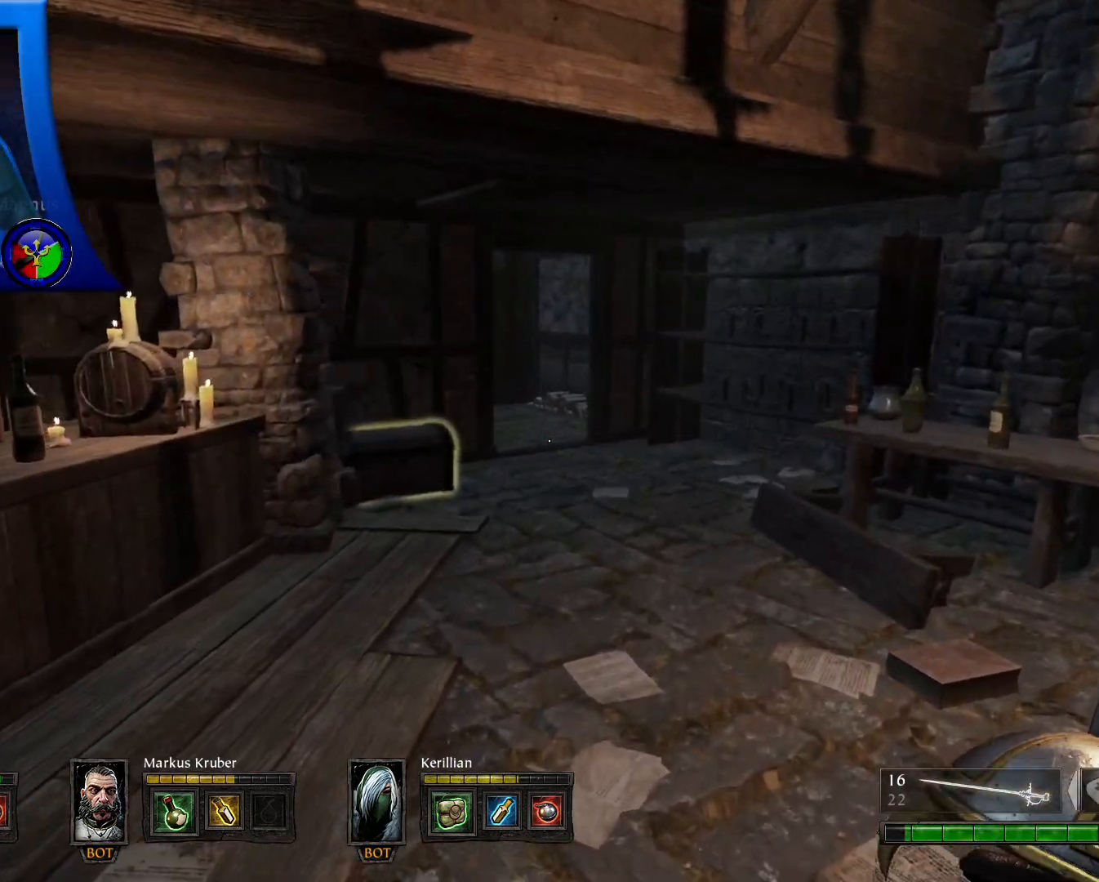
{"buttons": [], "left_stick": "up", "right_stick": "down-left", "events": [[117, "right_stick", "down-left"], [250, "right_stick", "down"], [367, "right_stick", "center"], [500, "right_stick", "down-left"]]}
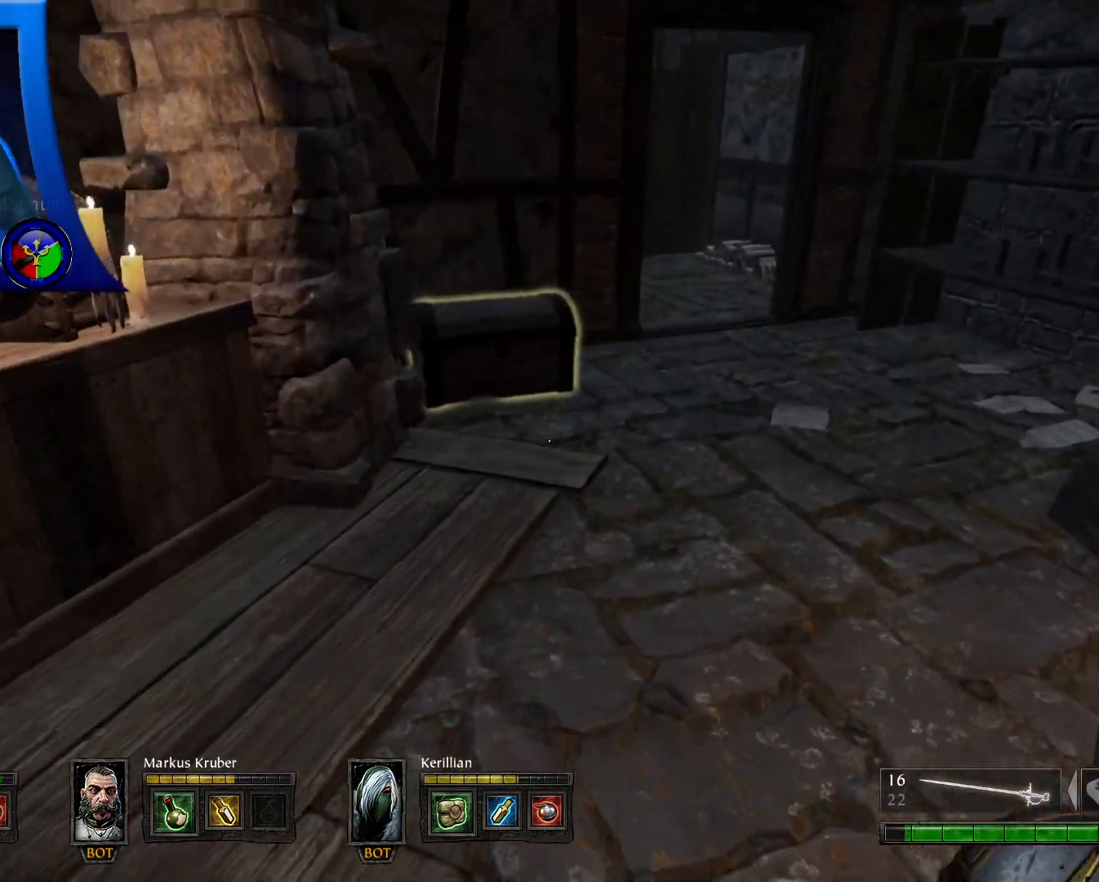
{"buttons": [], "left_stick": "up", "right_stick": "center", "events": [[217, "right_stick", "down"], [433, "right_stick", "center"]]}
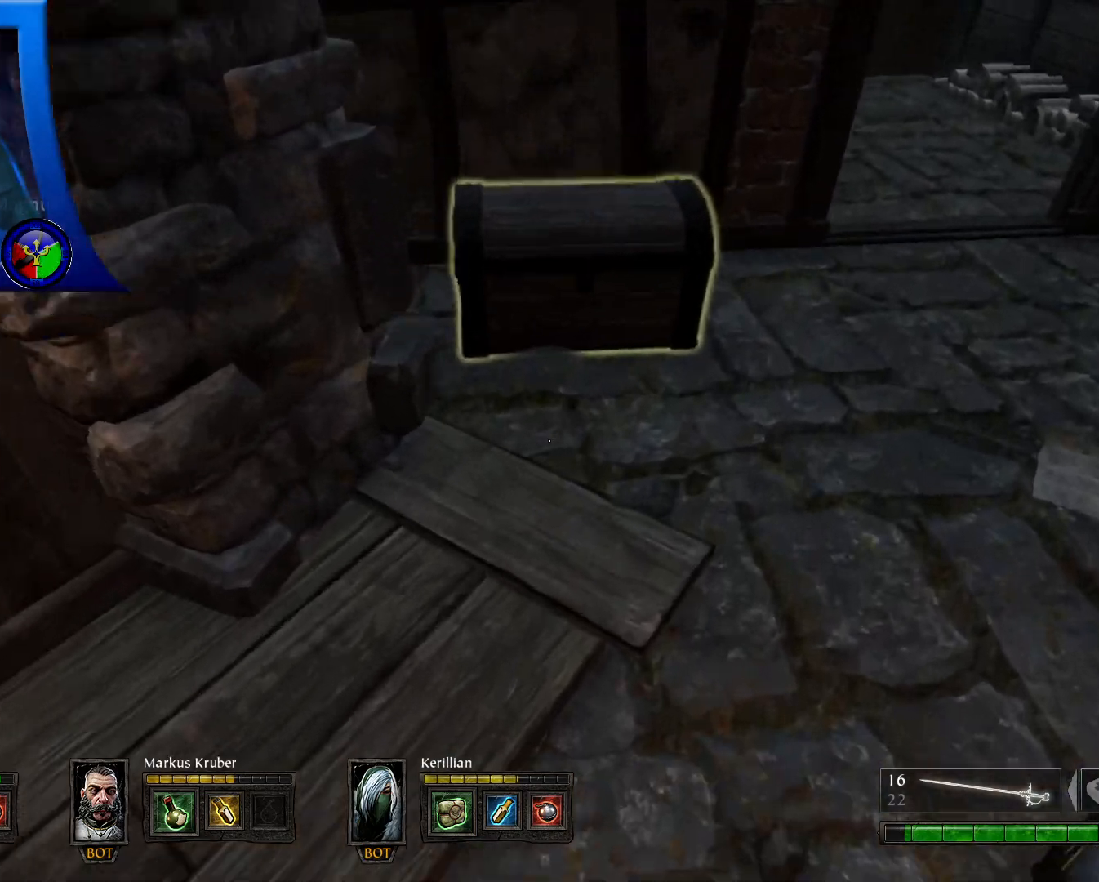
{"buttons": [], "left_stick": "center", "right_stick": "center", "events": [[300, "X", "down"], [367, "left_stick", "center"], [433, "X", "up"]]}
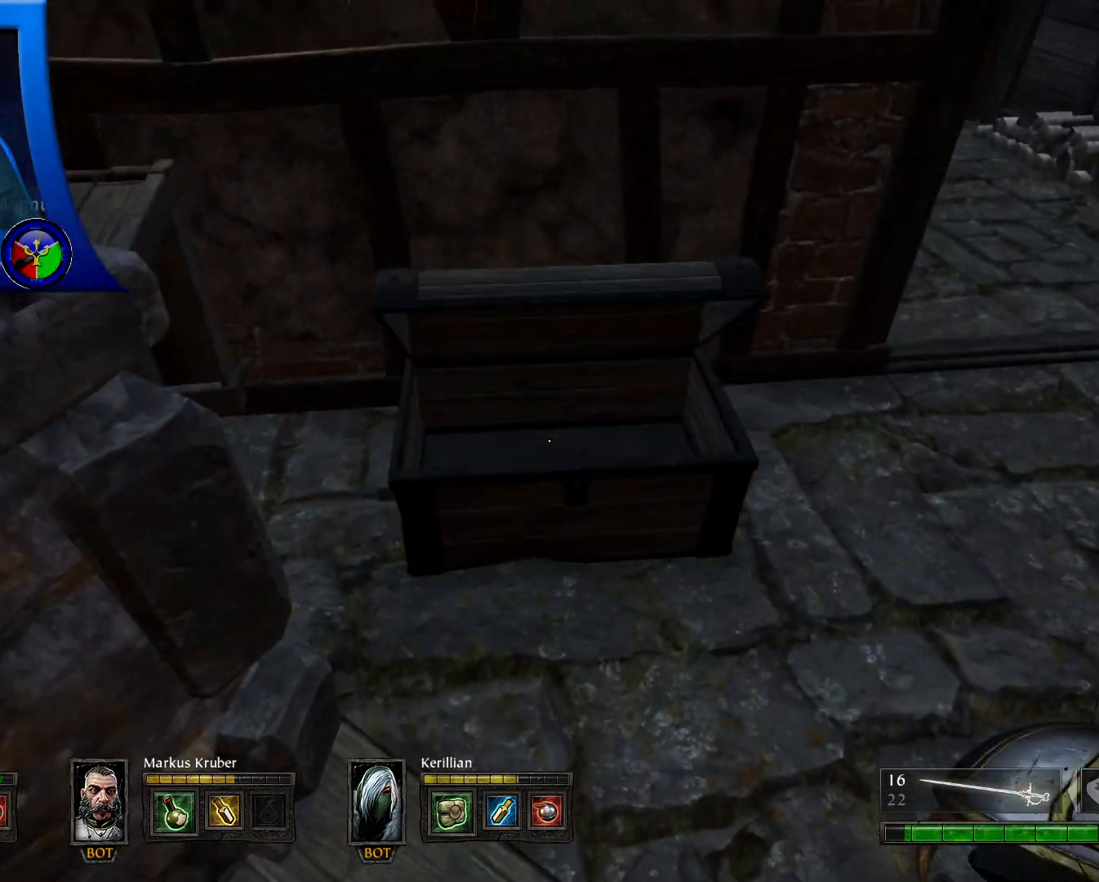
{"buttons": [], "left_stick": "up-right", "right_stick": "center", "events": [[400, "left_stick", "up-right"]]}
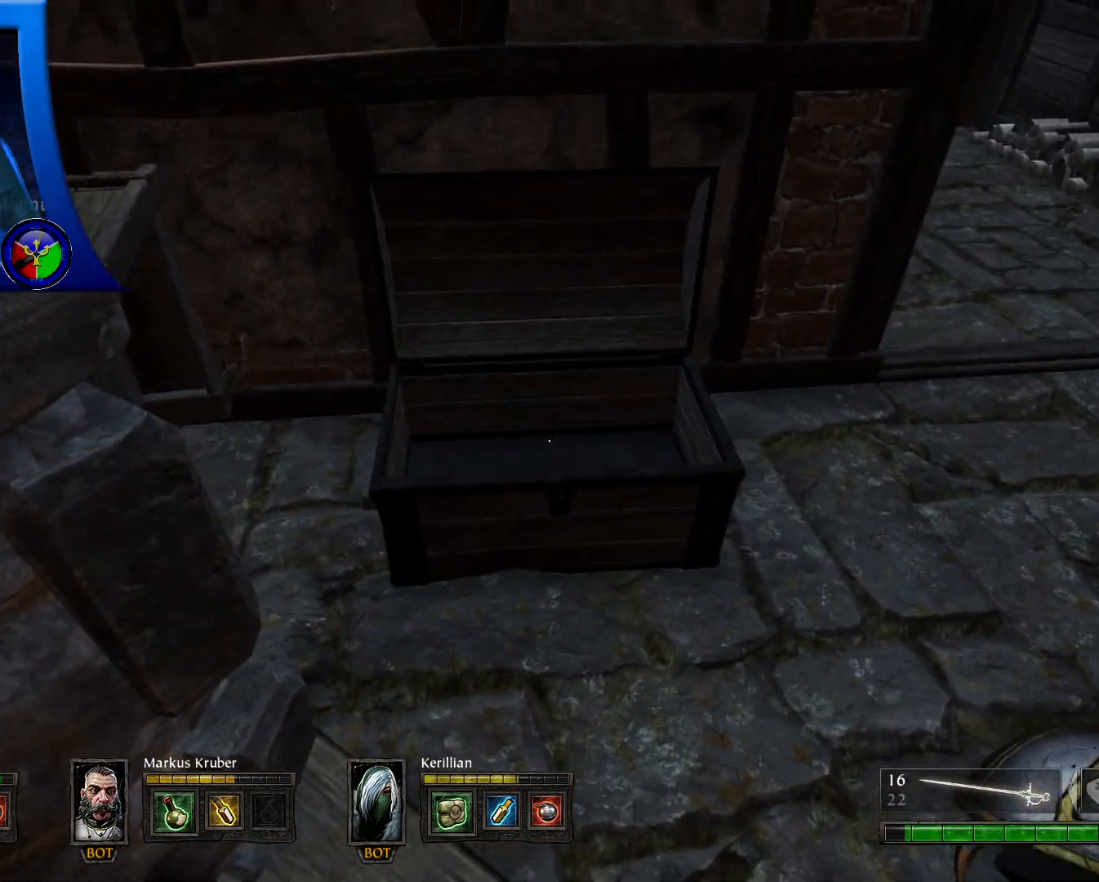
{"buttons": [], "left_stick": "up-right", "right_stick": "center", "events": [[100, "right_stick", "up"], [300, "right_stick", "up-left"], [400, "right_stick", "center"]]}
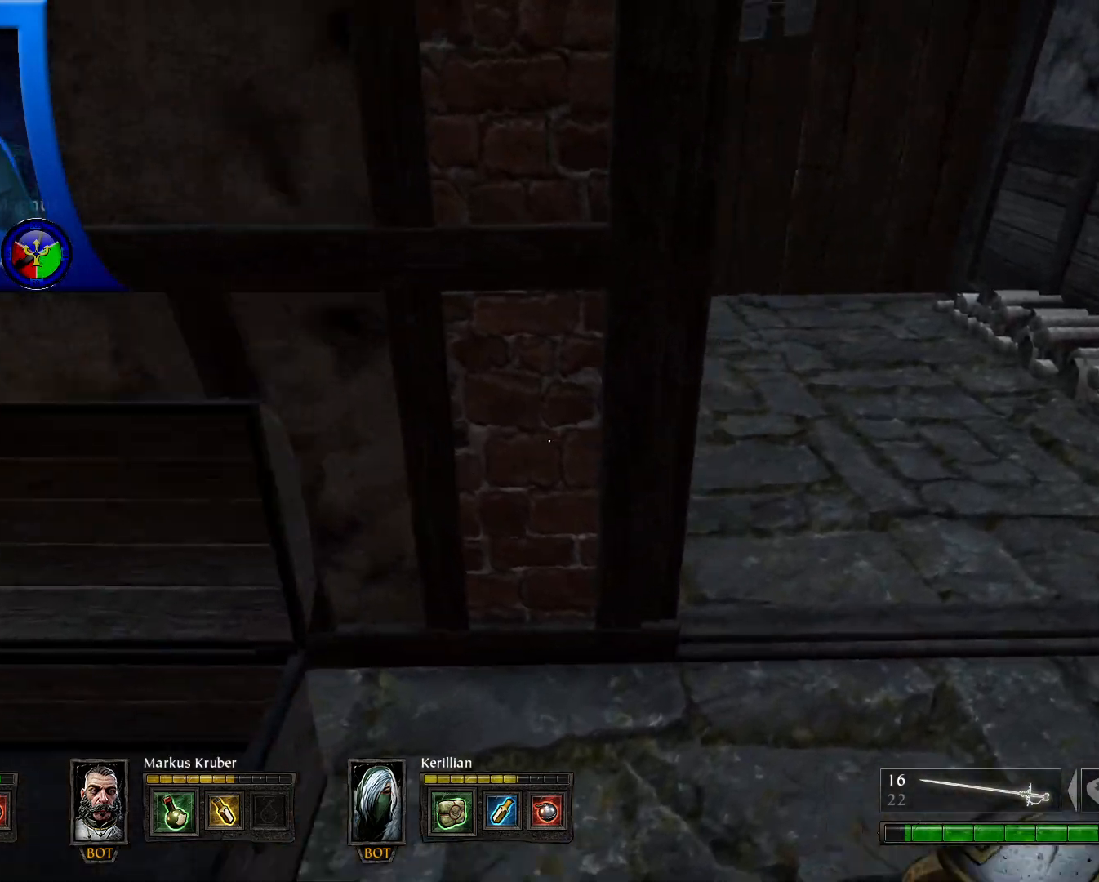
{"buttons": [], "left_stick": "up-right", "right_stick": "up-left", "events": [[267, "right_stick", "up-left"]]}
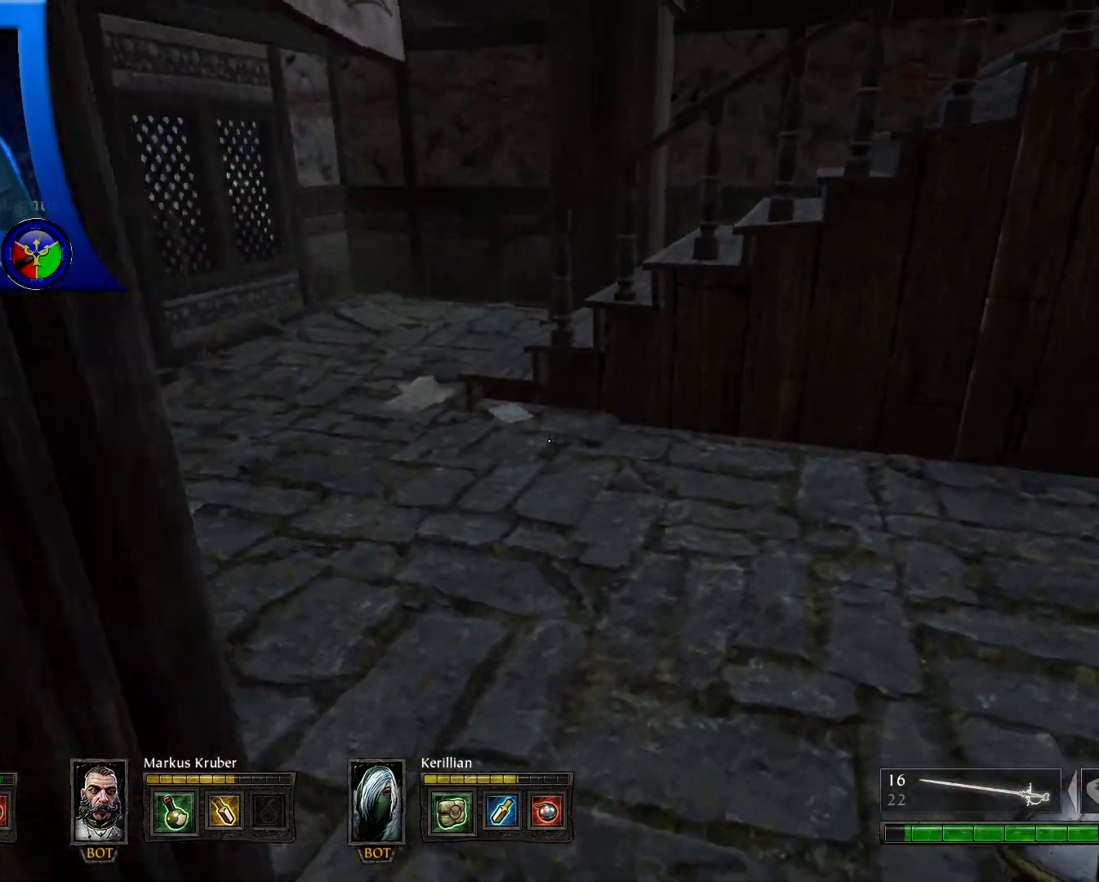
{"buttons": [], "left_stick": "up", "right_stick": "left", "events": [[17, "right_stick", "left"], [333, "right_stick", "up-left"], [500, "left_stick", "up"], [500, "right_stick", "left"]]}
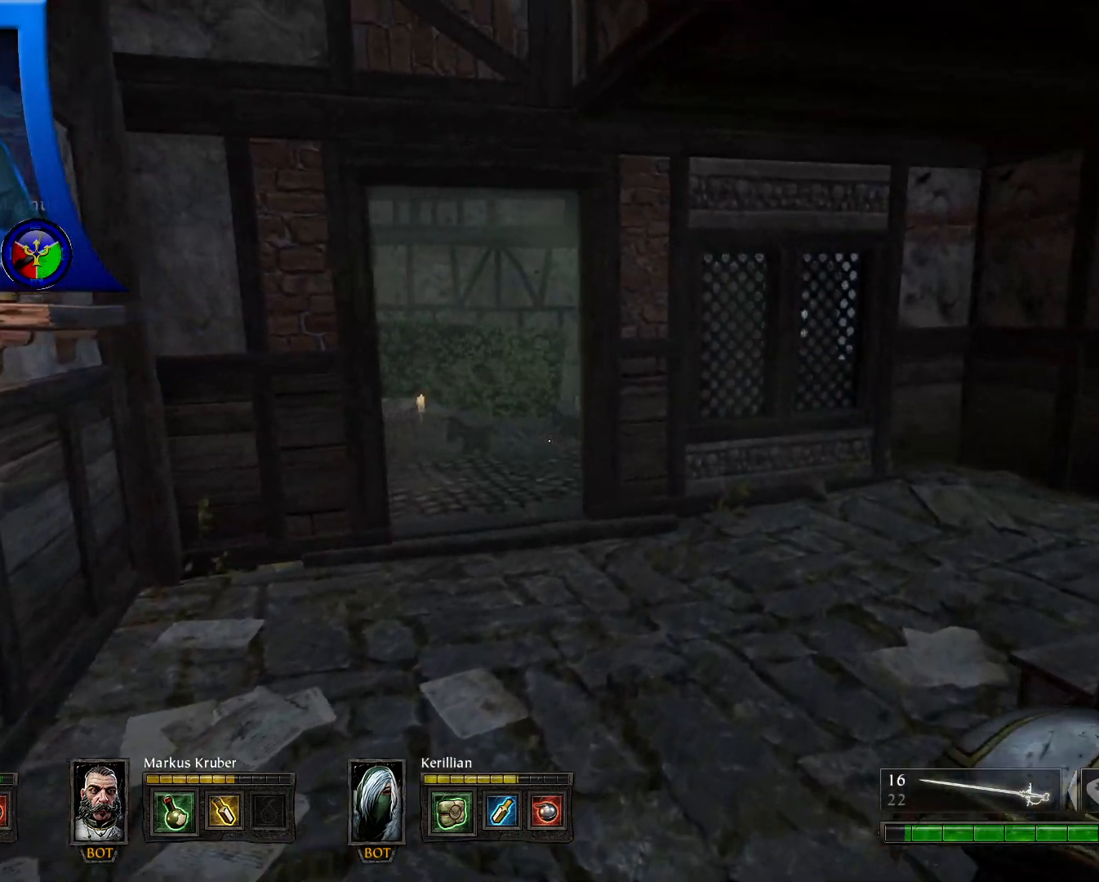
{"buttons": [], "left_stick": "up-right", "right_stick": "left", "events": [[150, "left_stick", "up-right"]]}
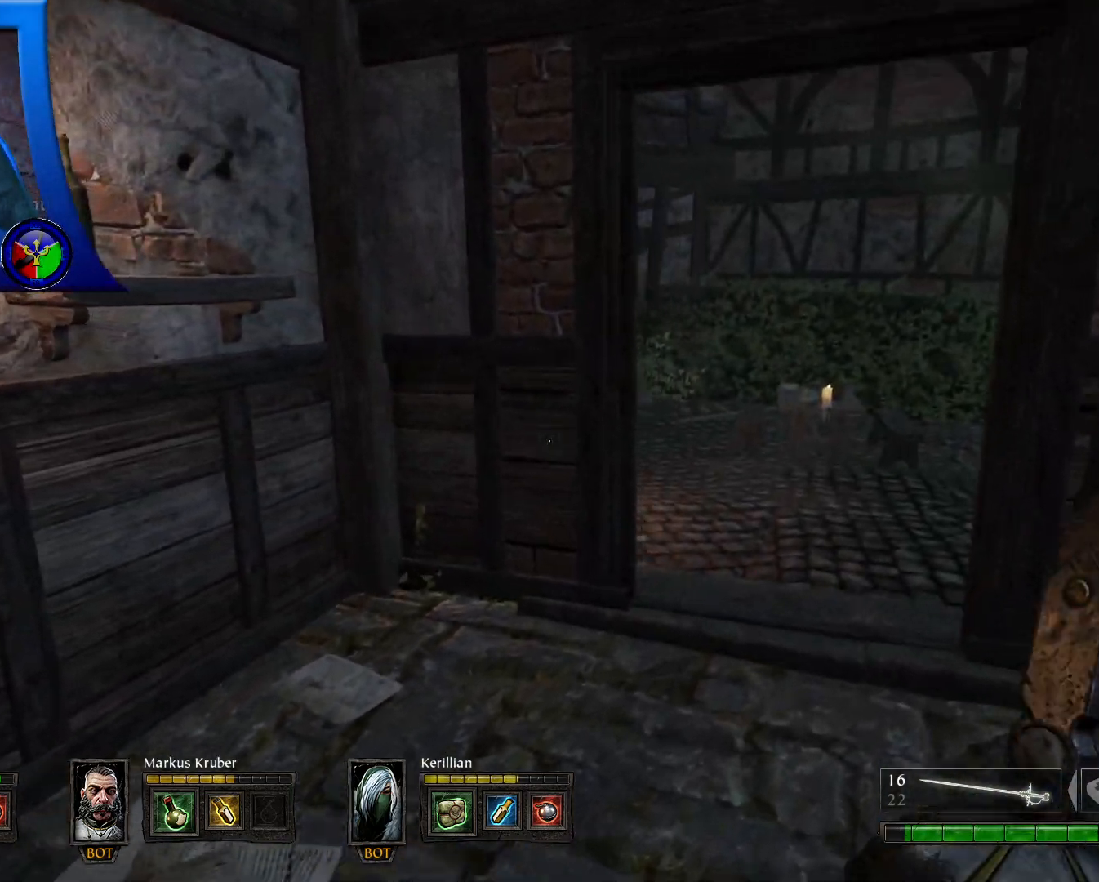
{"buttons": [], "left_stick": "up", "right_stick": "down-left", "events": [[133, "right_stick", "center"], [433, "left_stick", "up"], [433, "right_stick", "down-left"]]}
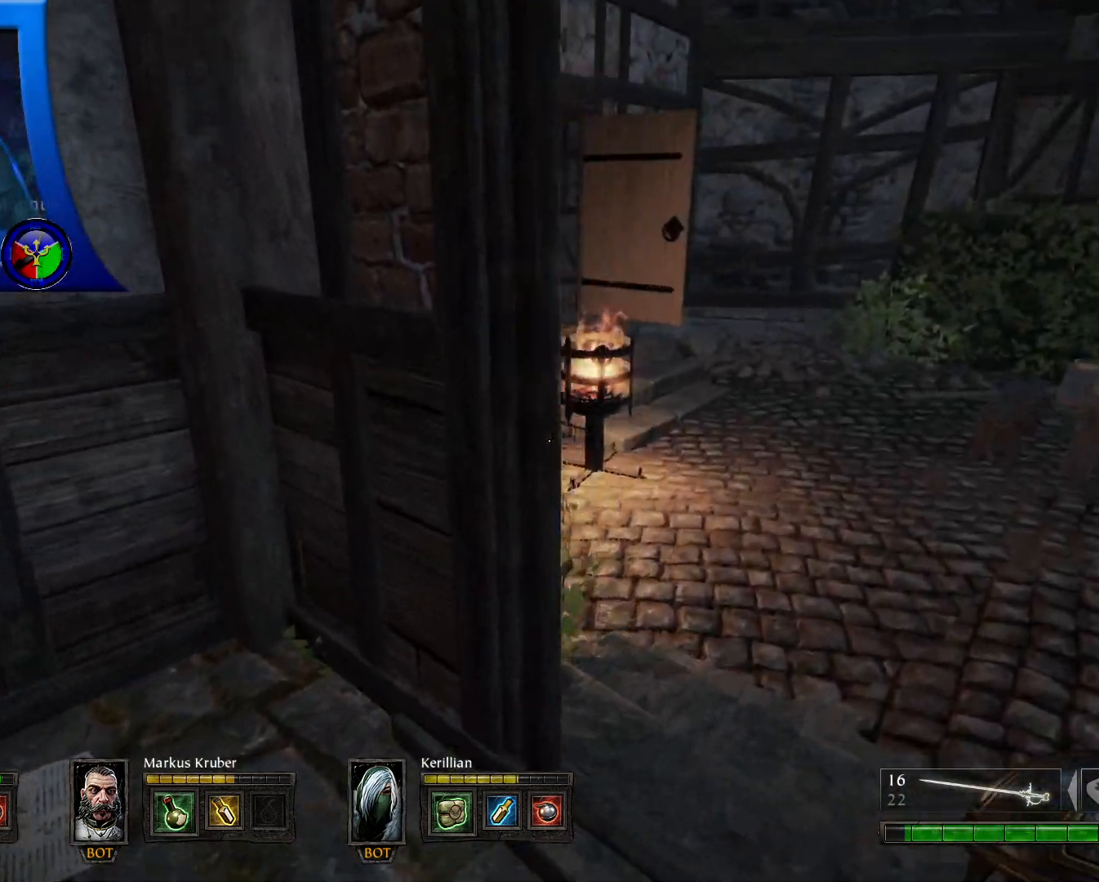
{"buttons": [], "left_stick": "center", "right_stick": "center", "events": [[67, "left_stick", "up-right"], [400, "left_stick", "center"], [467, "right_stick", "center"]]}